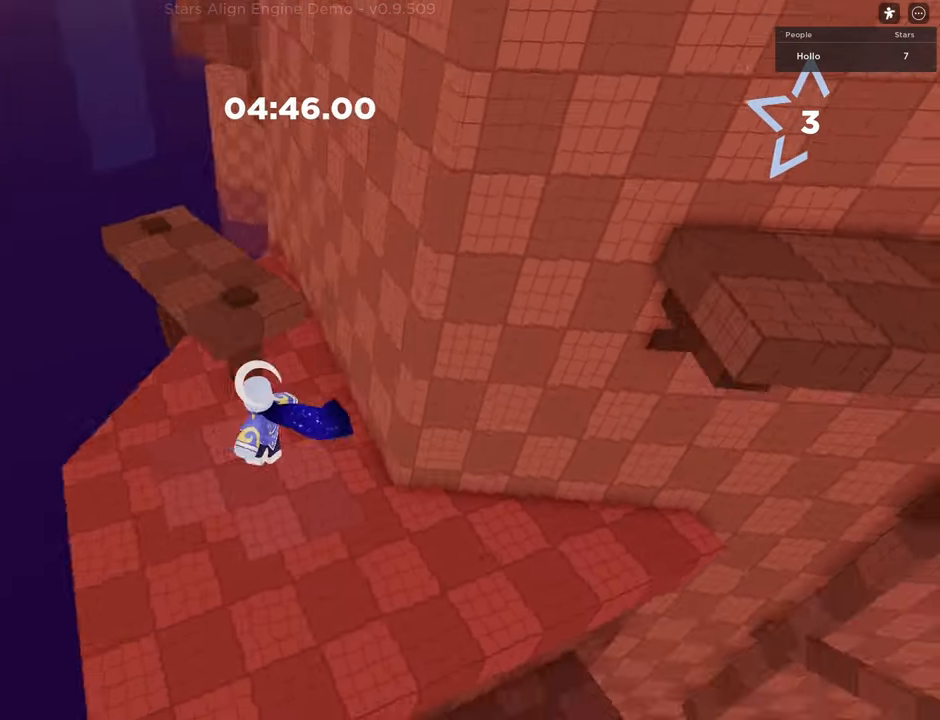
Gameplay with keyboard; each line is a JSON object with the keys held at the frame after it. "events" lists presses ("down") and releases ("up") of "a", "d", "s", "shift", "space" and "w" between this image and that frame as [ms after this image, input, new state], when the widget could be followed in between. No other keys are recorded. Mouse input is not recorded.
{"keys": ["a", "space", "w"], "events": [[350, "space", "down"]]}
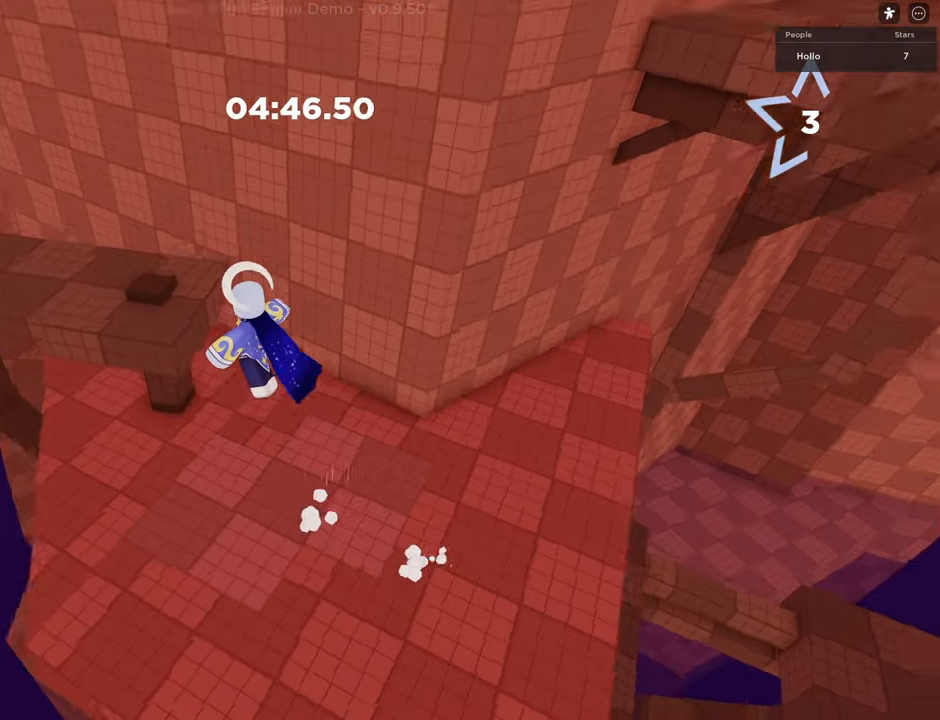
{"keys": ["a", "s"], "events": [[167, "space", "up"], [350, "s", "down"], [400, "w", "up"]]}
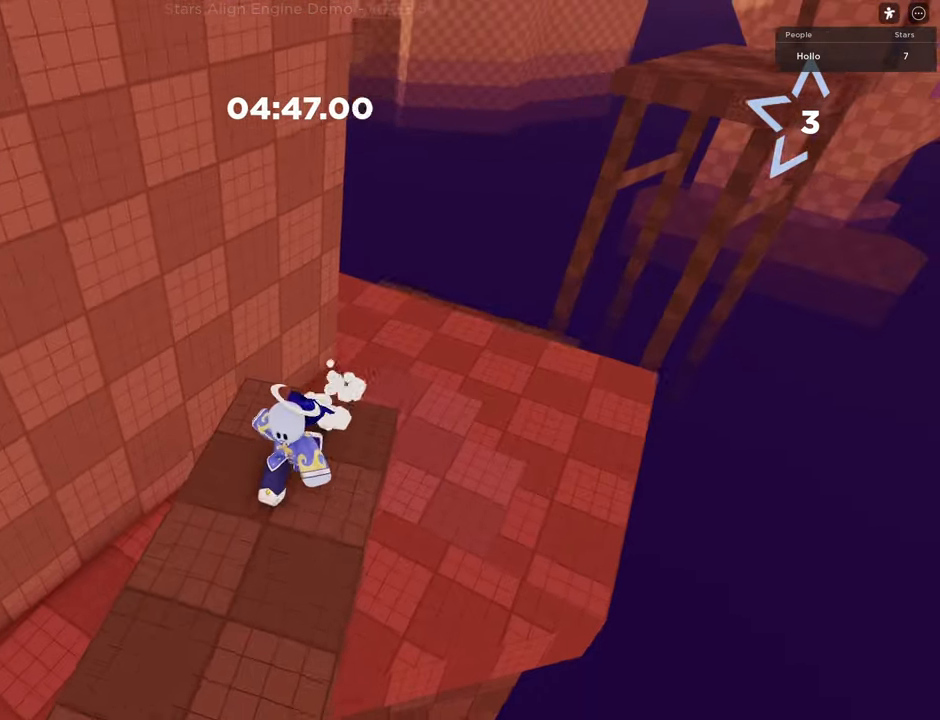
{"keys": ["a", "s", "space"], "events": [[50, "a", "up"], [383, "space", "down"], [450, "a", "down"]]}
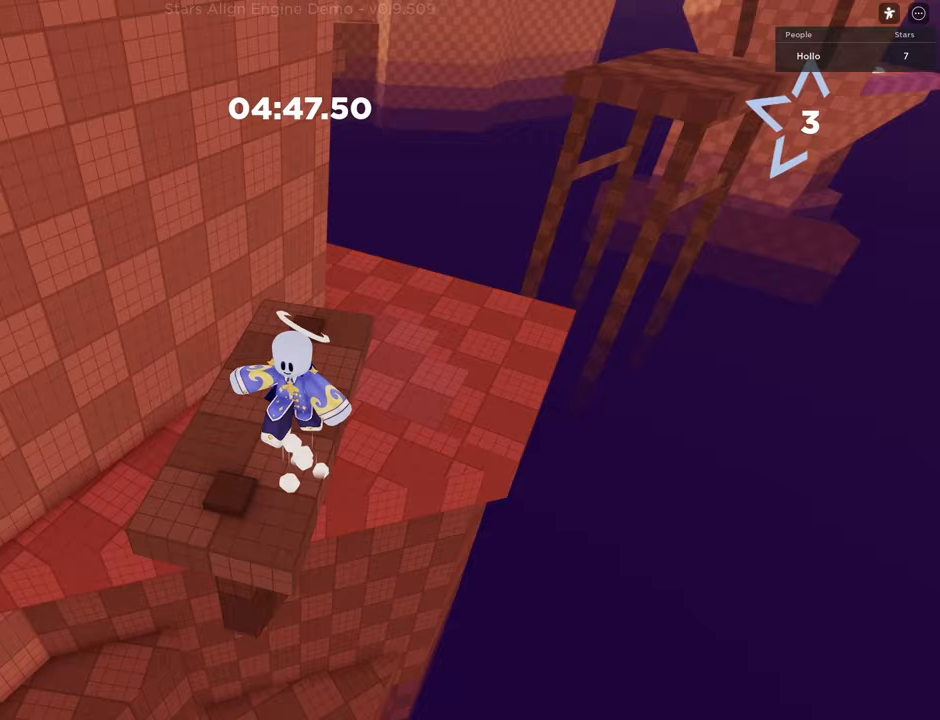
{"keys": ["shift", "w"], "events": [[250, "s", "up"], [267, "w", "down"], [317, "space", "up"], [467, "a", "up"], [467, "shift", "down"]]}
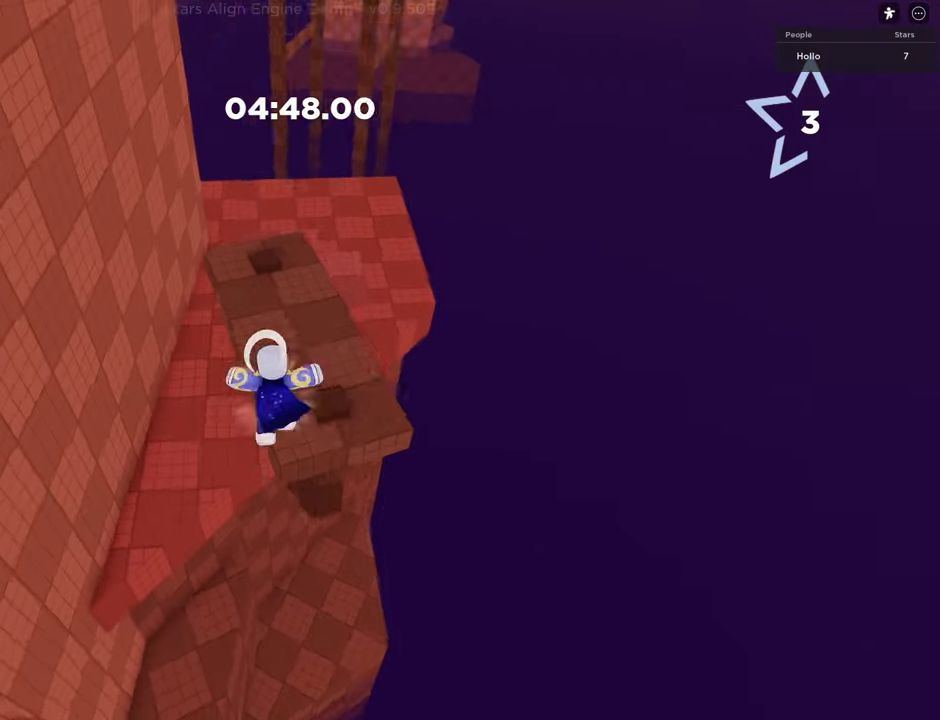
{"keys": ["shift", "w"], "events": []}
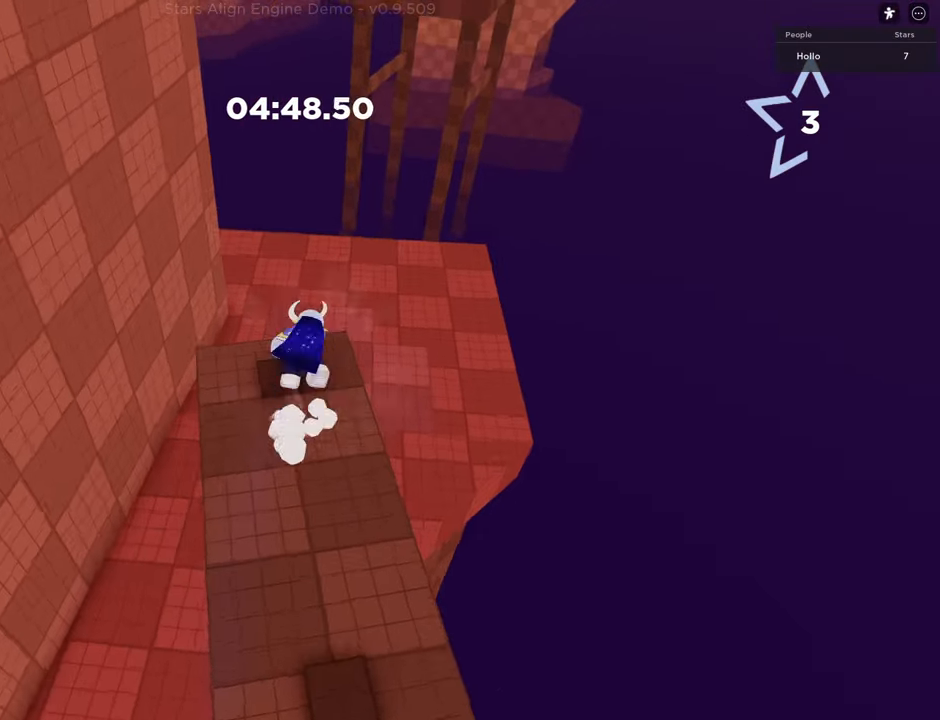
{"keys": ["w"], "events": [[133, "space", "down"], [317, "shift", "up"], [483, "space", "up"]]}
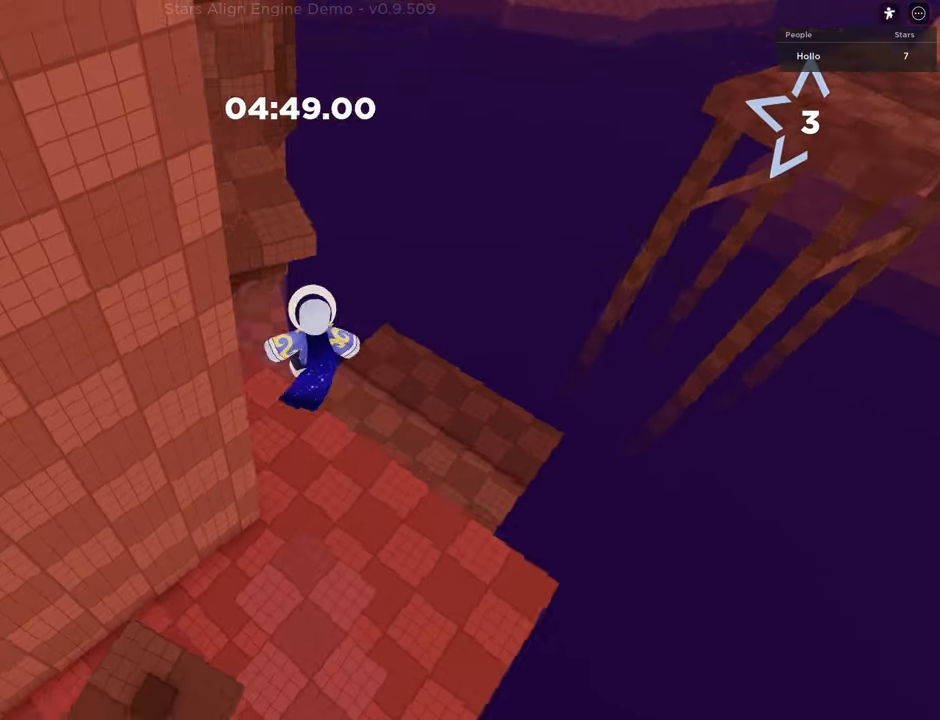
{"keys": ["shift", "w"], "events": [[67, "shift", "down"]]}
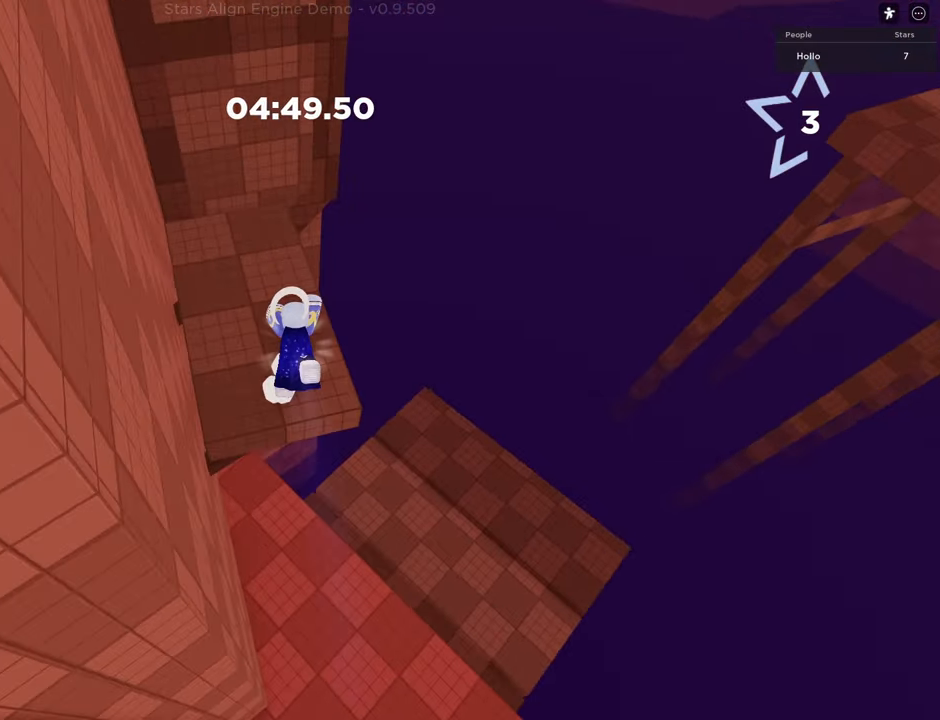
{"keys": ["space", "w"], "events": [[267, "space", "down"], [467, "shift", "up"]]}
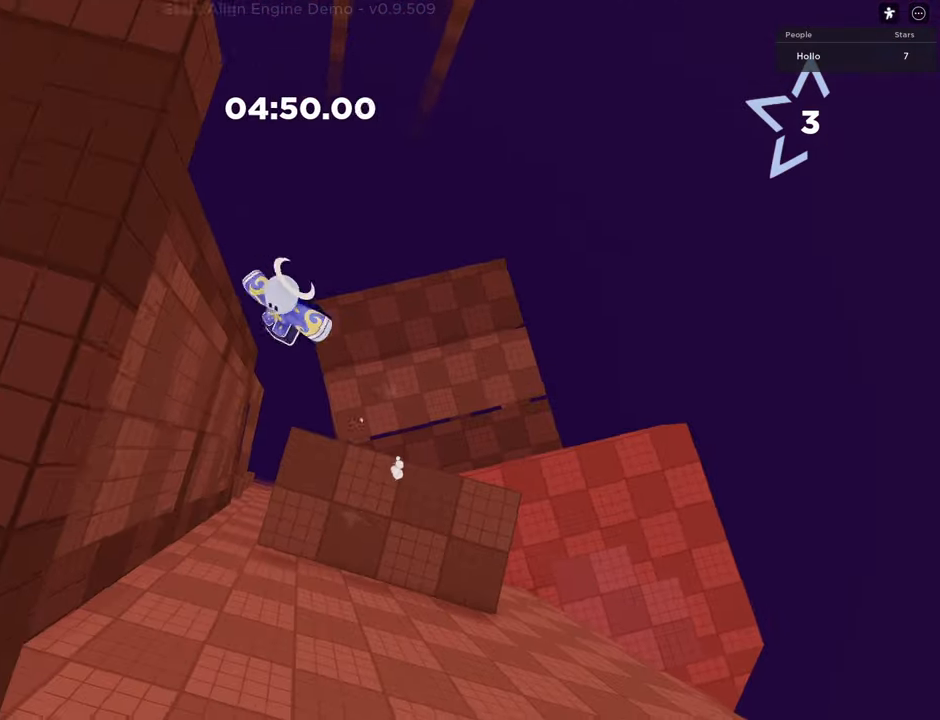
{"keys": ["shift", "w"], "events": [[117, "space", "up"], [233, "shift", "down"]]}
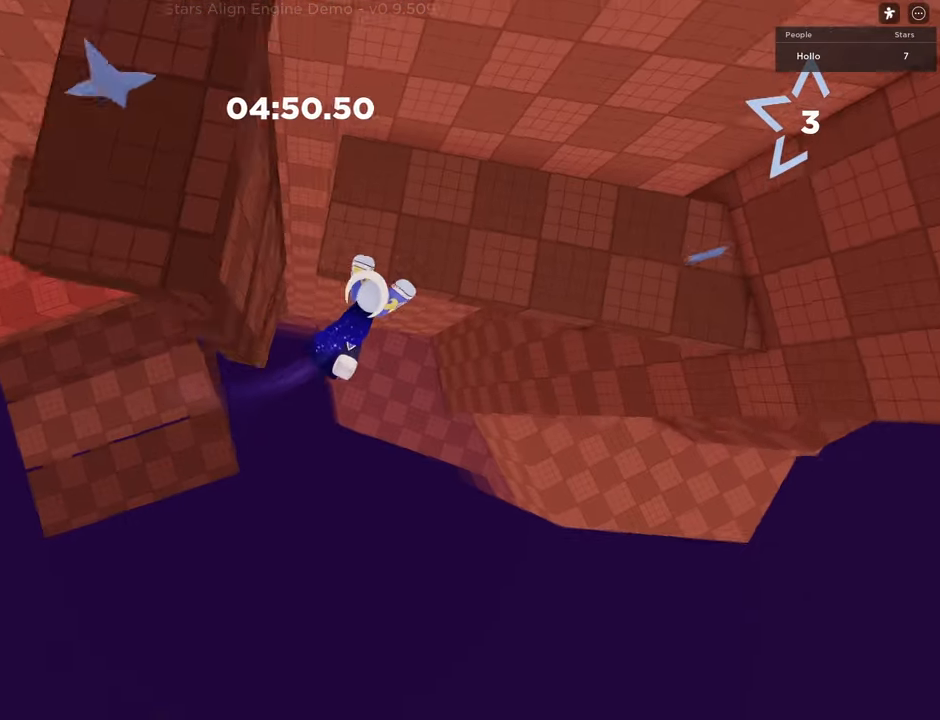
{"keys": ["d", "space", "w"], "events": [[167, "d", "down"], [250, "space", "down"], [317, "shift", "up"]]}
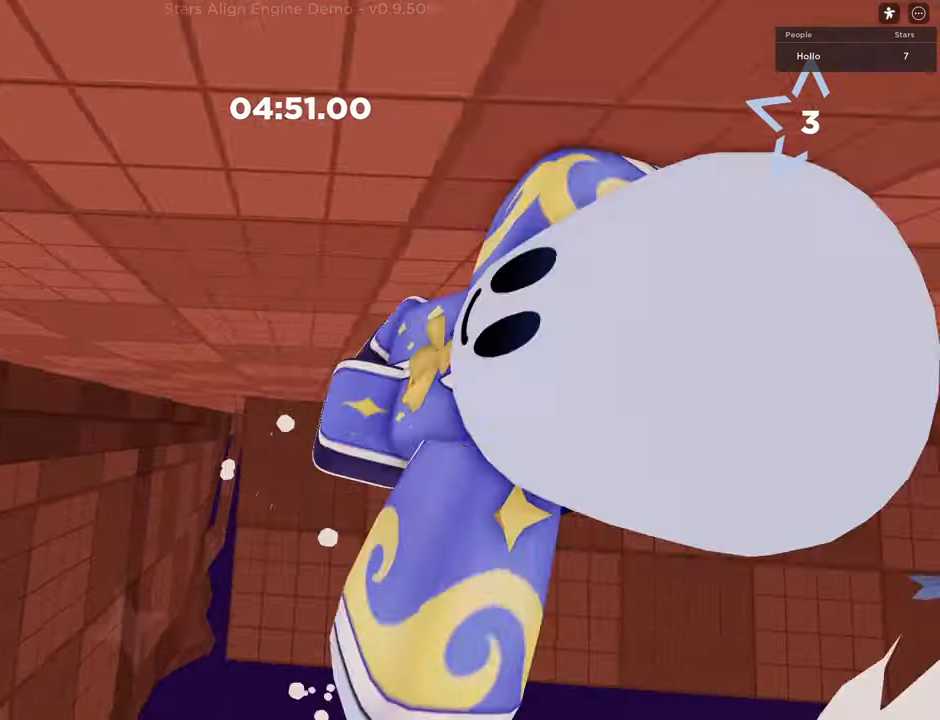
{"keys": ["s"], "events": [[33, "space", "up"], [33, "w", "up"], [250, "s", "down"], [483, "d", "up"]]}
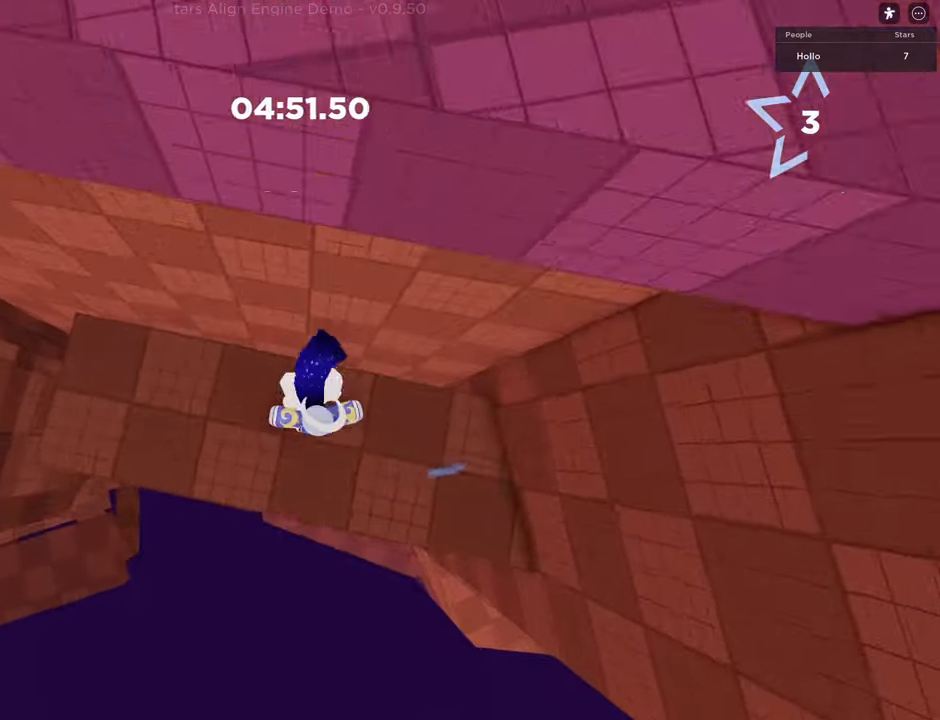
{"keys": ["d", "s"], "events": [[133, "space", "down"], [333, "d", "down"], [417, "space", "up"]]}
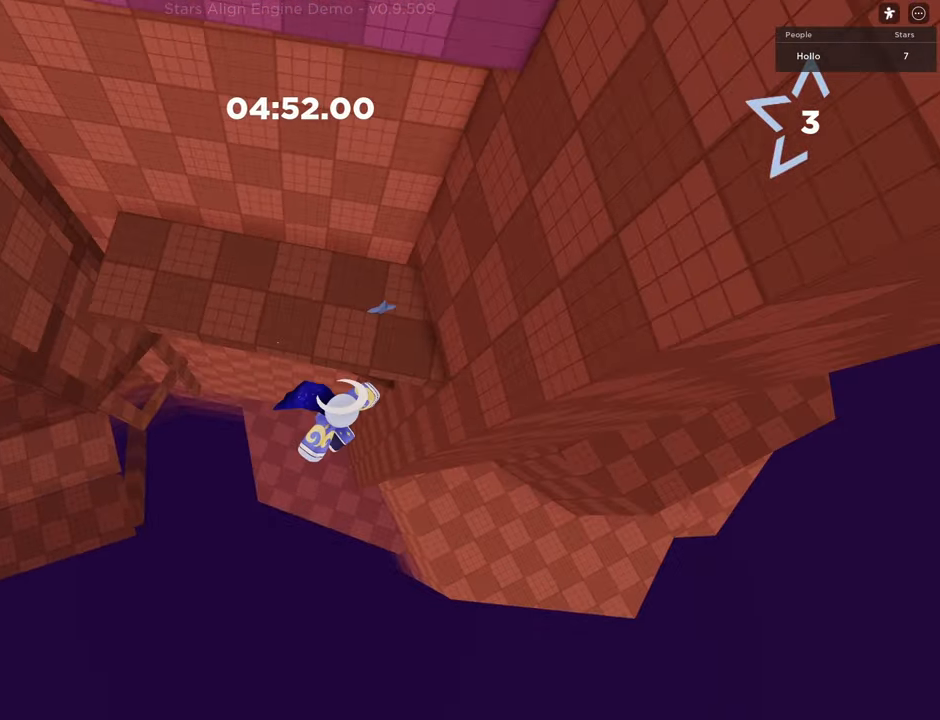
{"keys": ["a", "shift", "w"], "events": [[50, "w", "down"], [100, "s", "up"], [217, "shift", "down"], [283, "d", "up"], [500, "a", "down"]]}
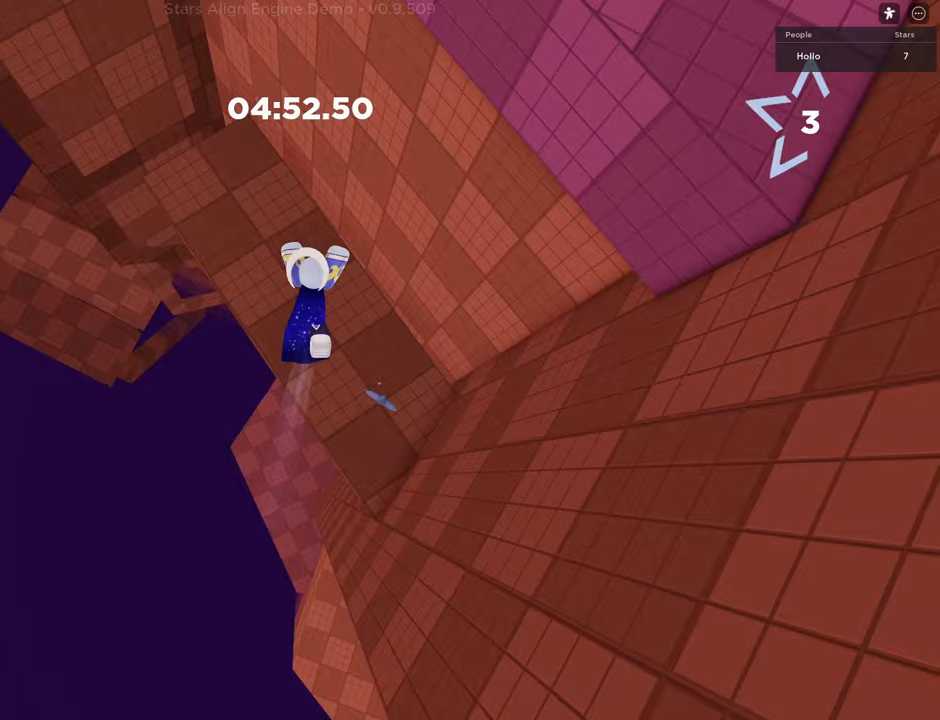
{"keys": ["a", "shift", "space", "w"], "events": [[317, "space", "down"]]}
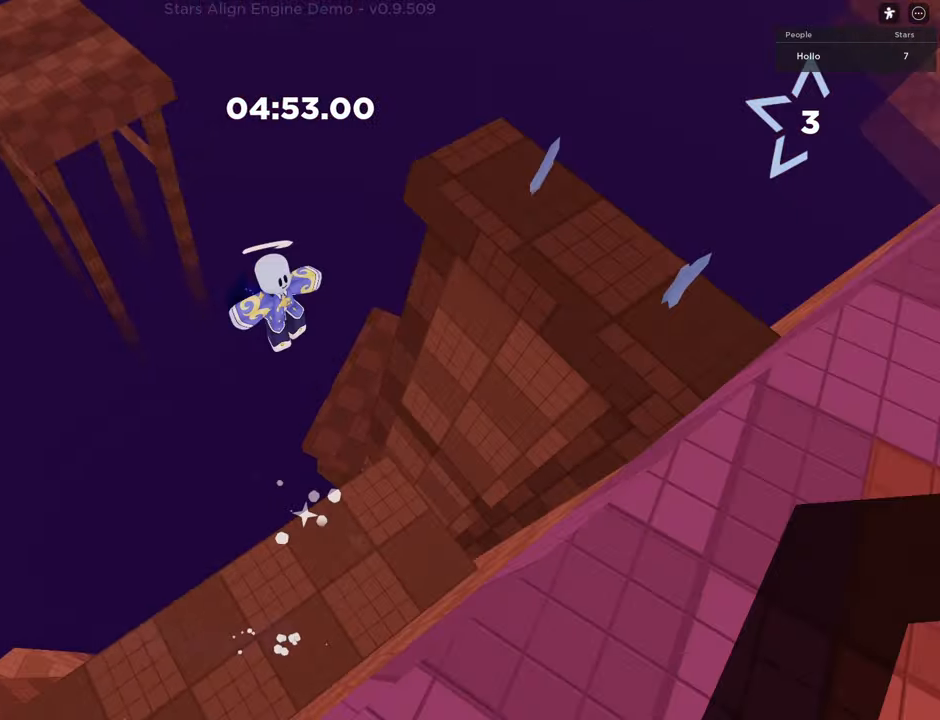
{"keys": ["shift", "w"], "events": [[150, "a", "up"], [183, "space", "up"]]}
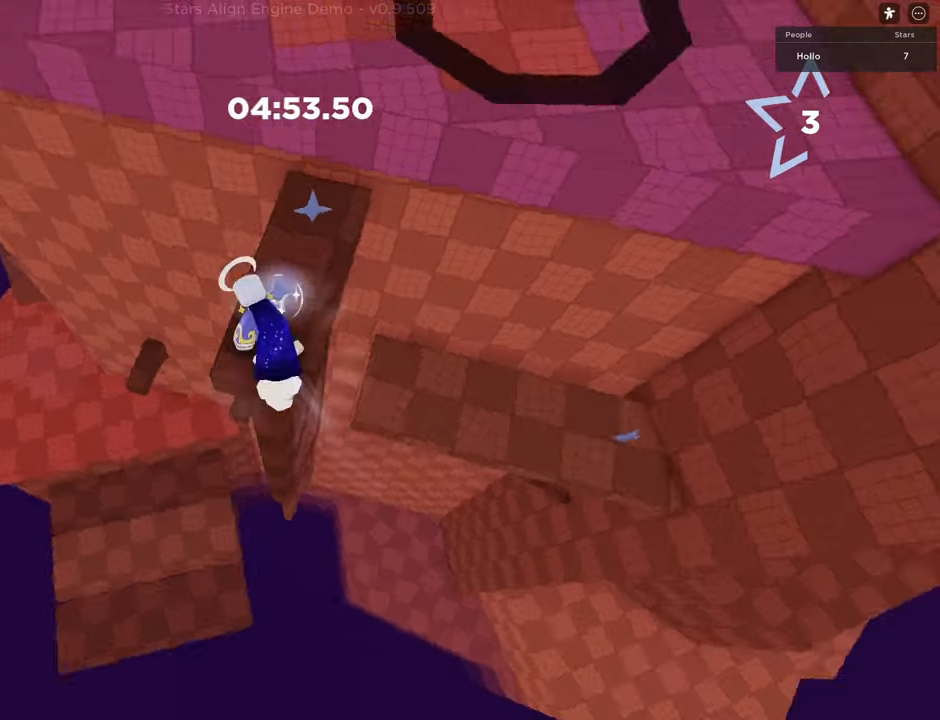
{"keys": ["space", "w"], "events": [[150, "space", "down"], [200, "shift", "up"]]}
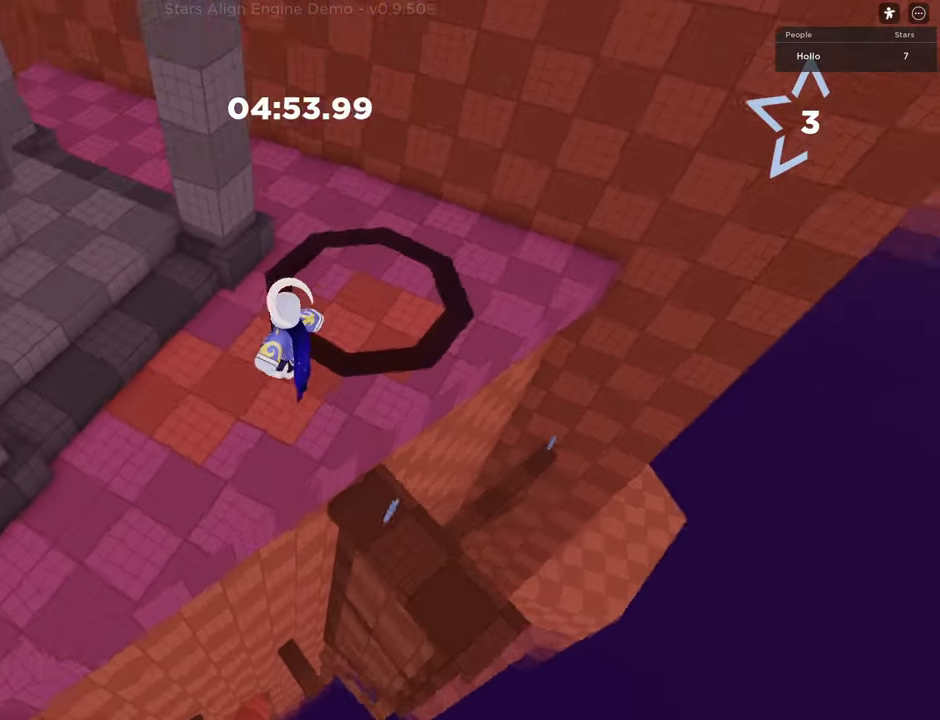
{"keys": ["d"], "events": [[17, "d", "down"], [100, "space", "up"], [467, "w", "up"]]}
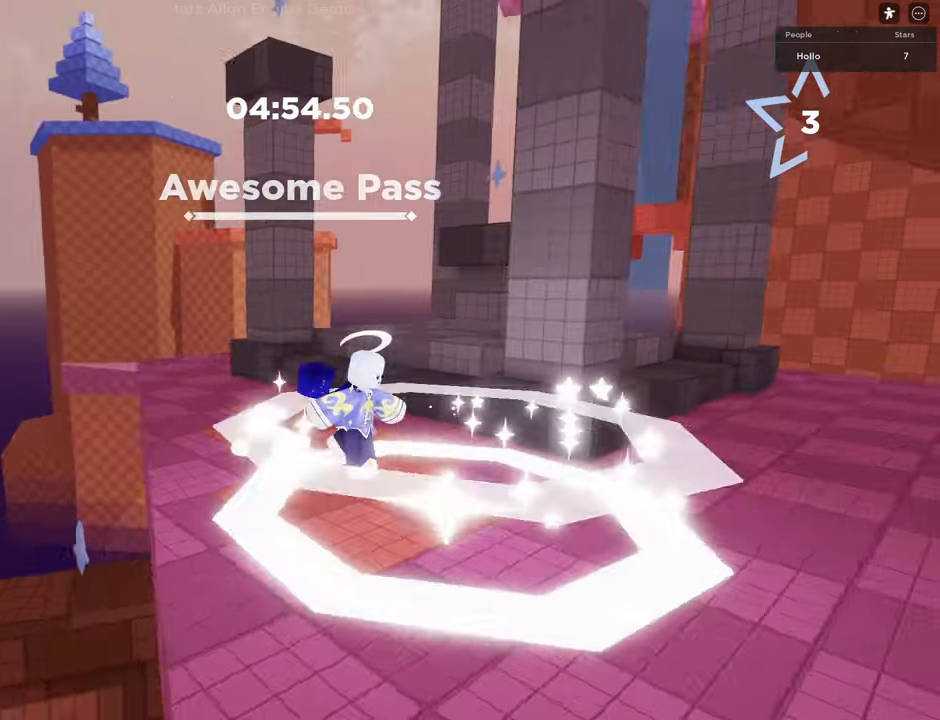
{"keys": [], "events": [[150, "d", "up"]]}
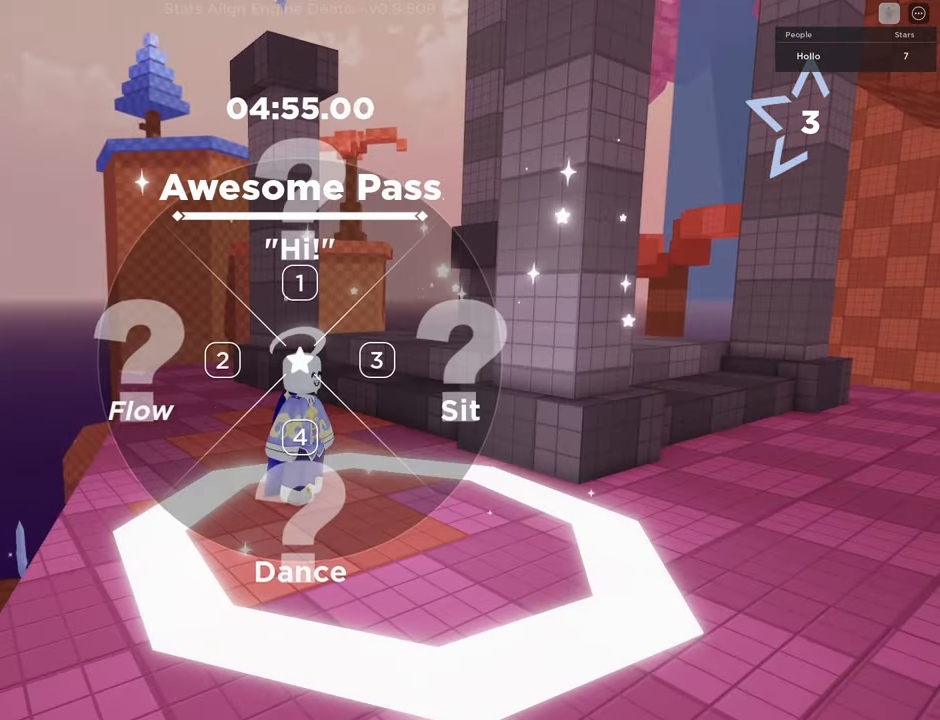
{"keys": [], "events": []}
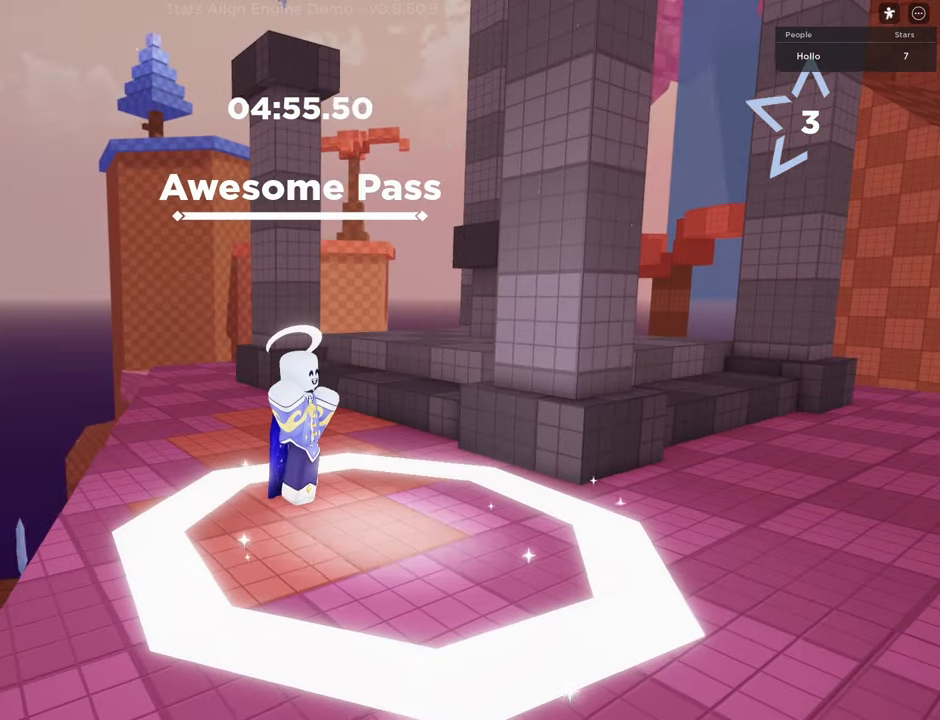
{"keys": [], "events": []}
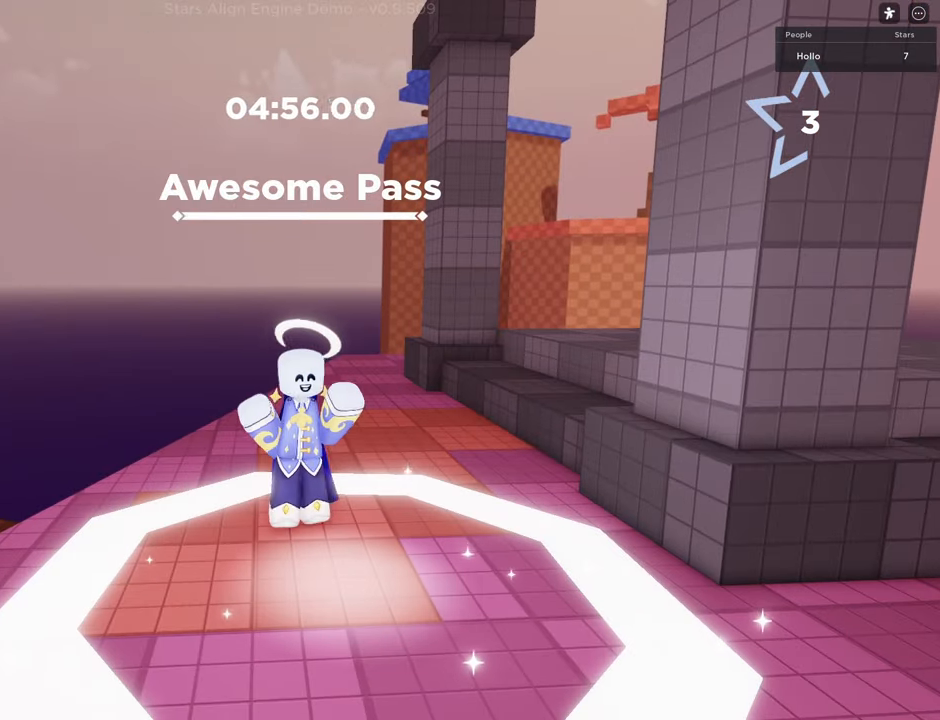
{"keys": [], "events": []}
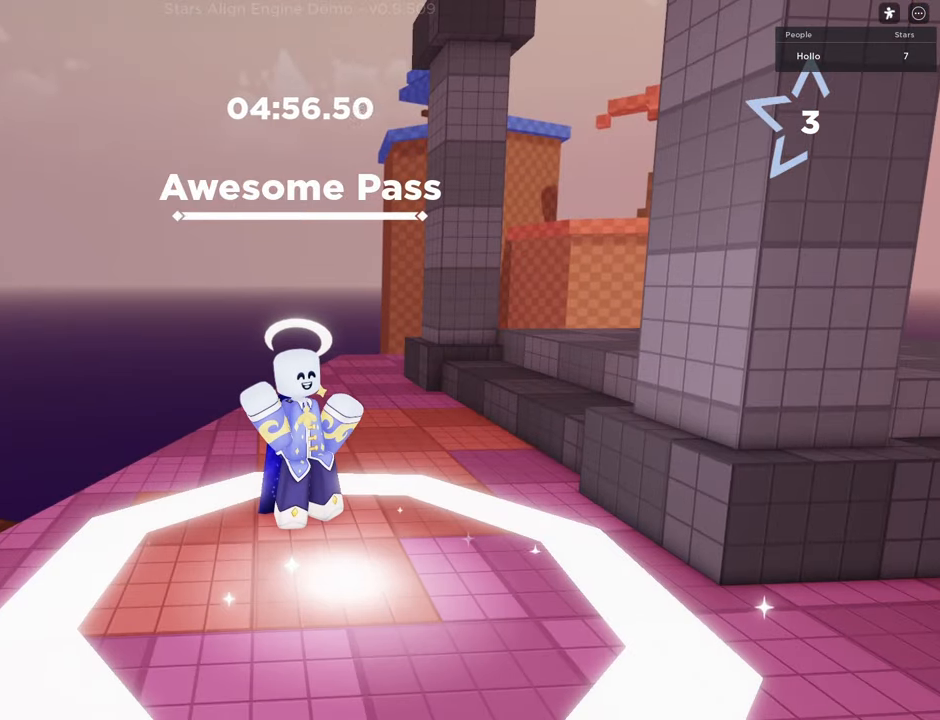
{"keys": [], "events": []}
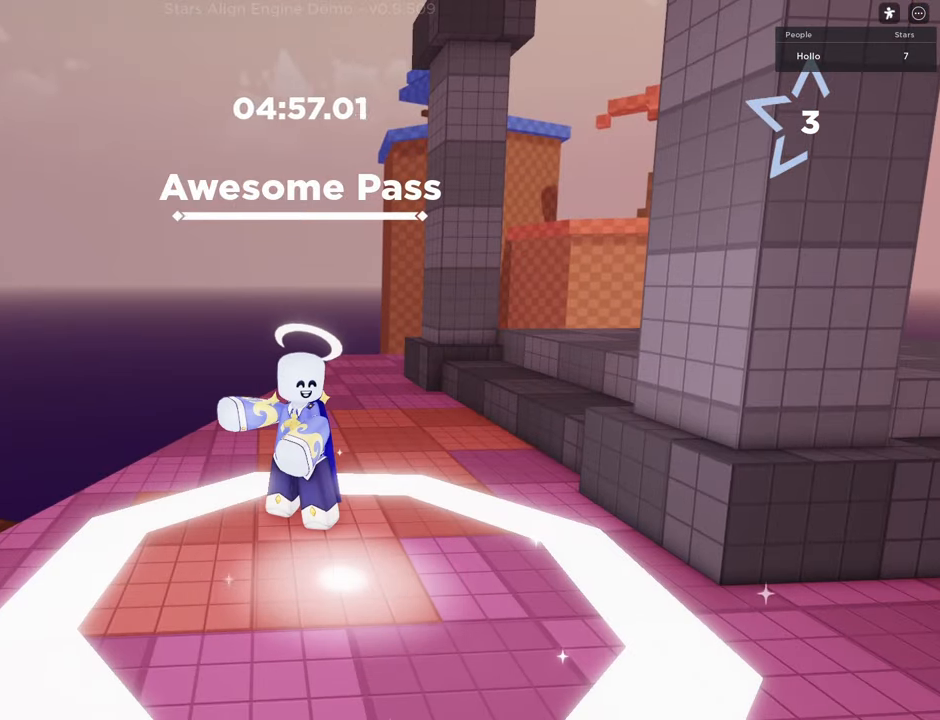
{"keys": [], "events": []}
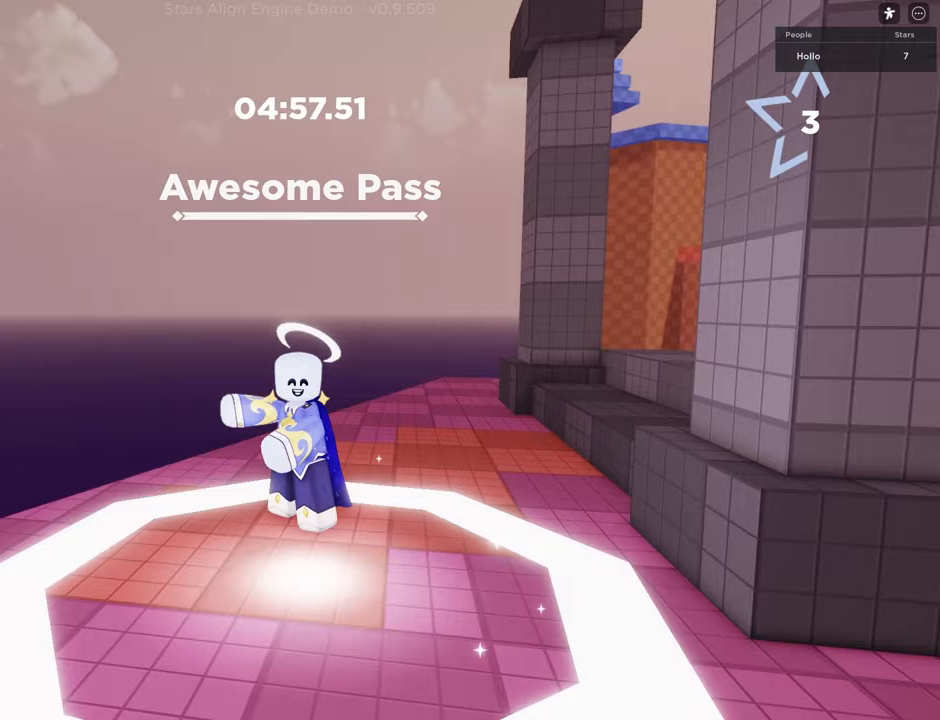
{"keys": [], "events": []}
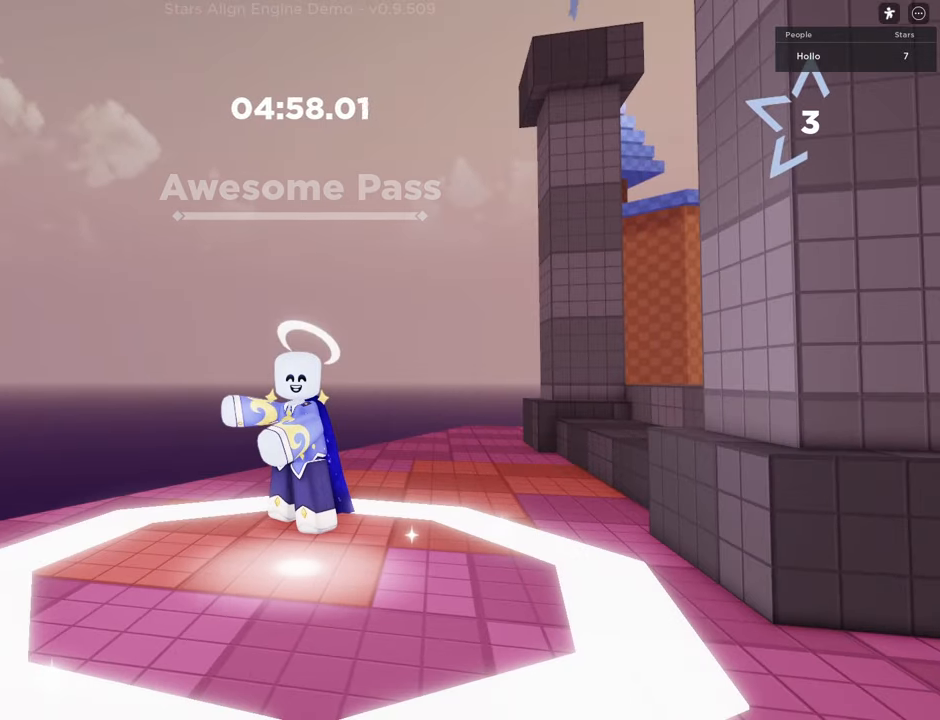
{"keys": ["d", "s"], "events": [[267, "s", "down"], [317, "d", "down"]]}
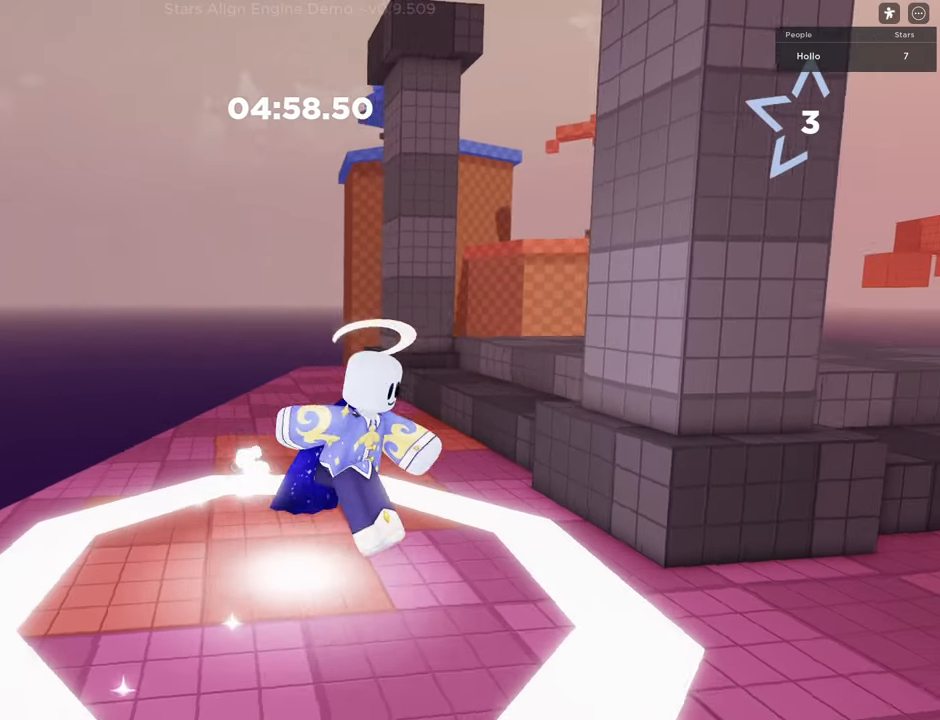
{"keys": ["d"], "events": [[250, "s", "up"]]}
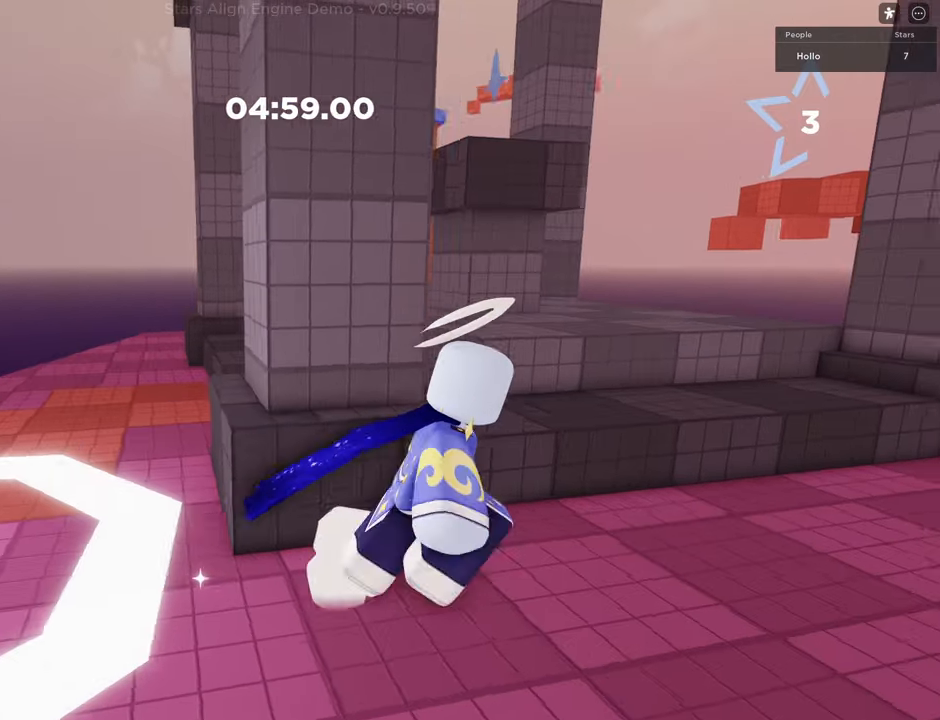
{"keys": ["a", "s"], "events": [[100, "a", "down"], [200, "d", "up"], [283, "s", "down"]]}
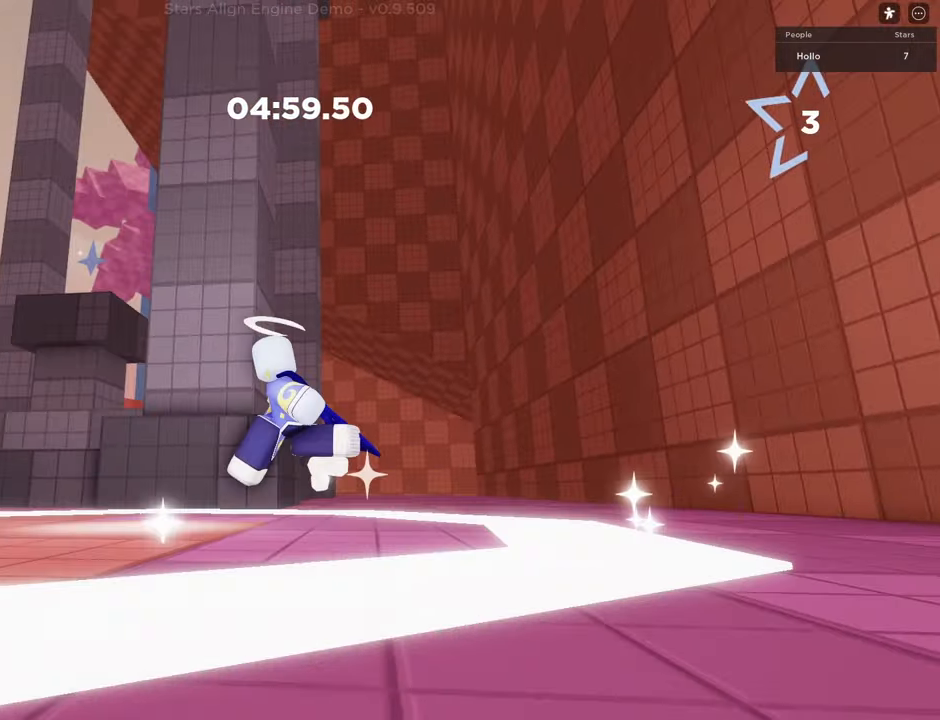
{"keys": ["a", "w"], "events": [[433, "s", "up"], [483, "w", "down"]]}